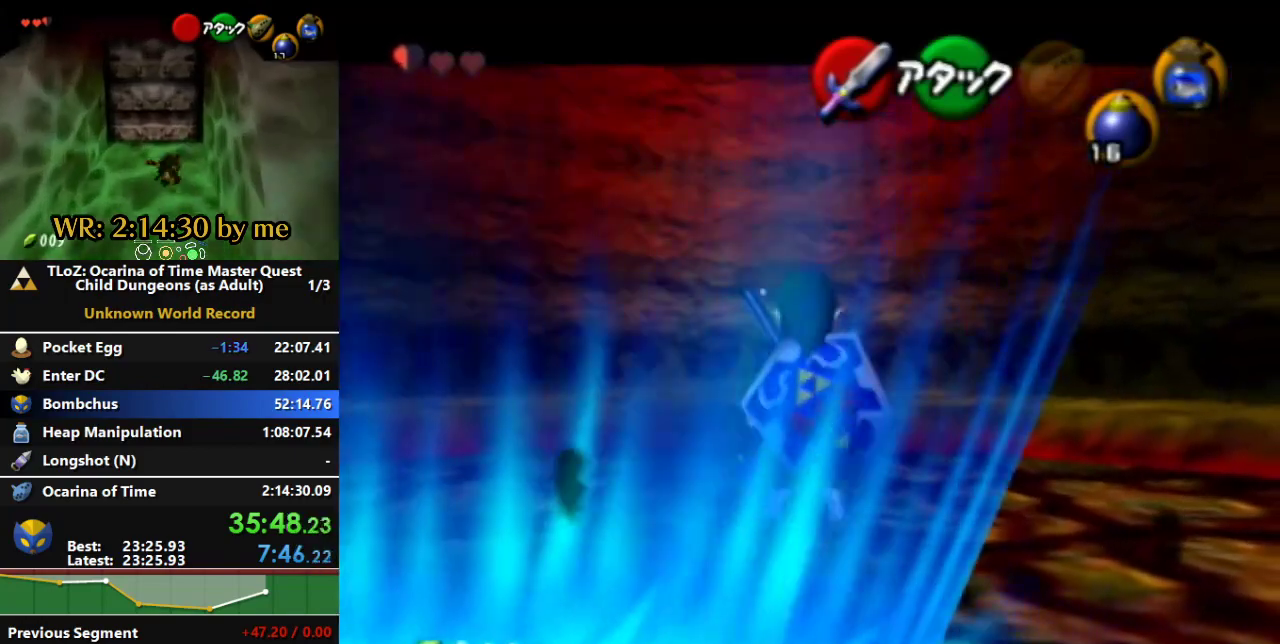
Gameplay with a controller (Nintendo layout); each line is a JSON object with the inputs held at the frame after it. "events" lists button and stick changes between this image and that frame as [ms after this image, input, new state], when the widget could be followed in between. Not read: B L3 R3 X.
{"buttons": ["A", "L1", "R1"], "left_stick": "center", "right_stick": "center", "events": [[133, "Z", "down"], [233, "R1", "down"], [333, "A", "down"], [333, "Z", "up"]]}
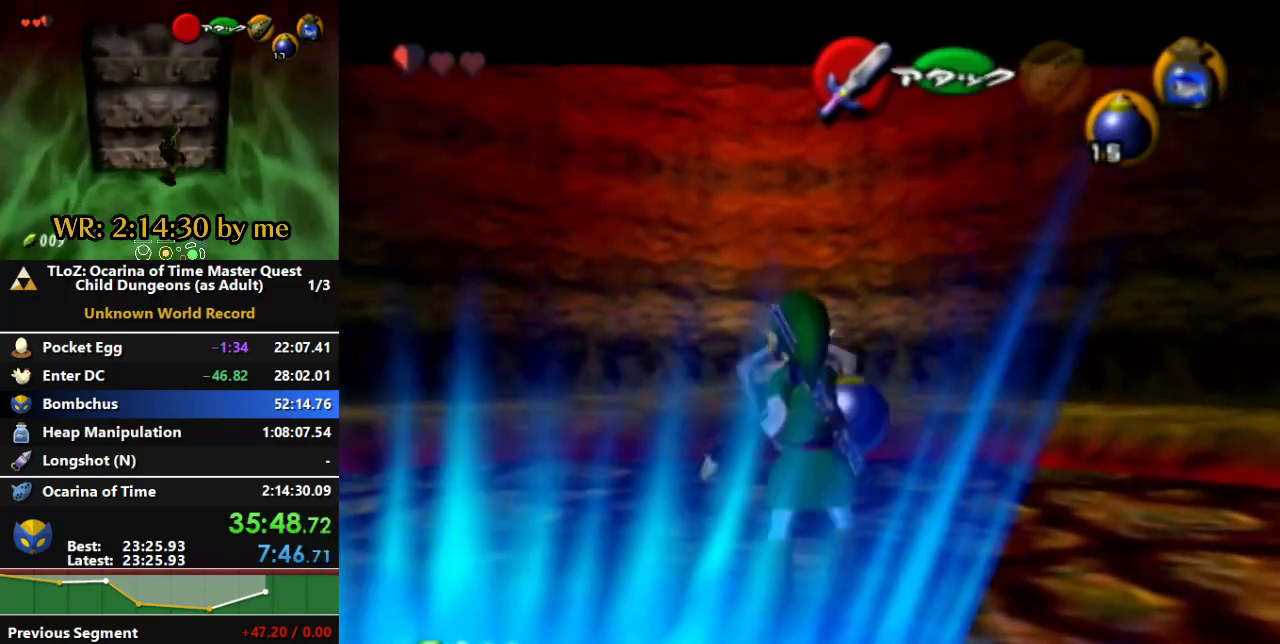
{"buttons": ["L1"], "left_stick": "center", "right_stick": "center", "events": [[33, "A", "up"], [333, "R1", "up"]]}
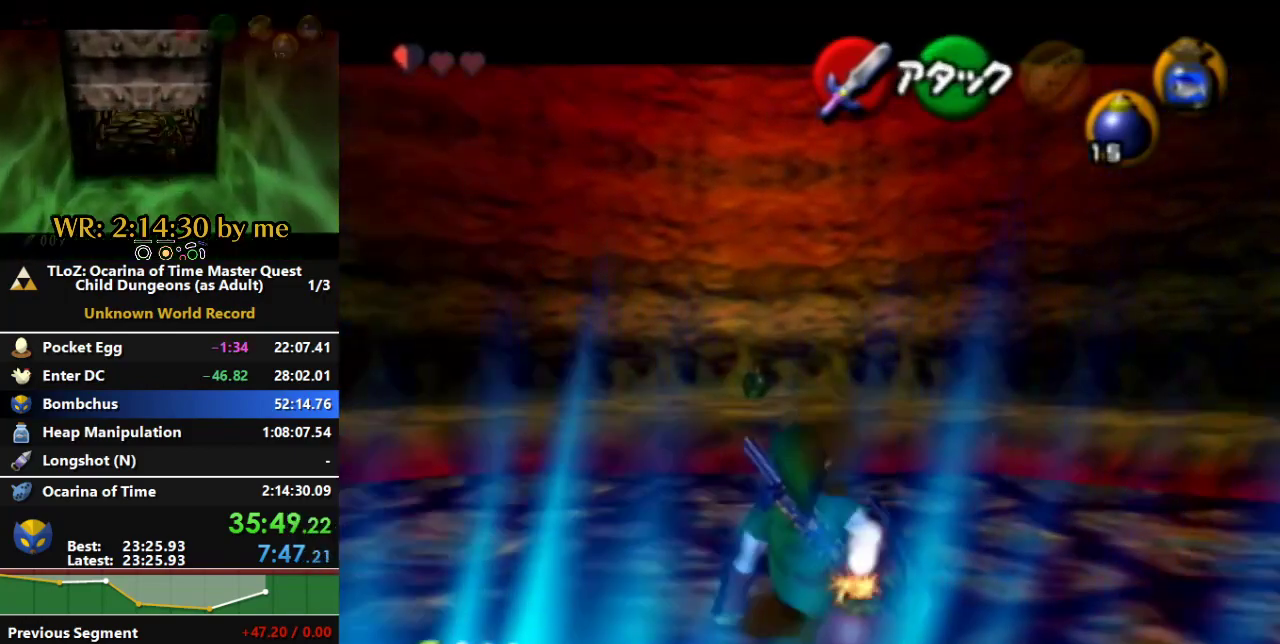
{"buttons": ["L1"], "left_stick": "center", "right_stick": "center", "events": []}
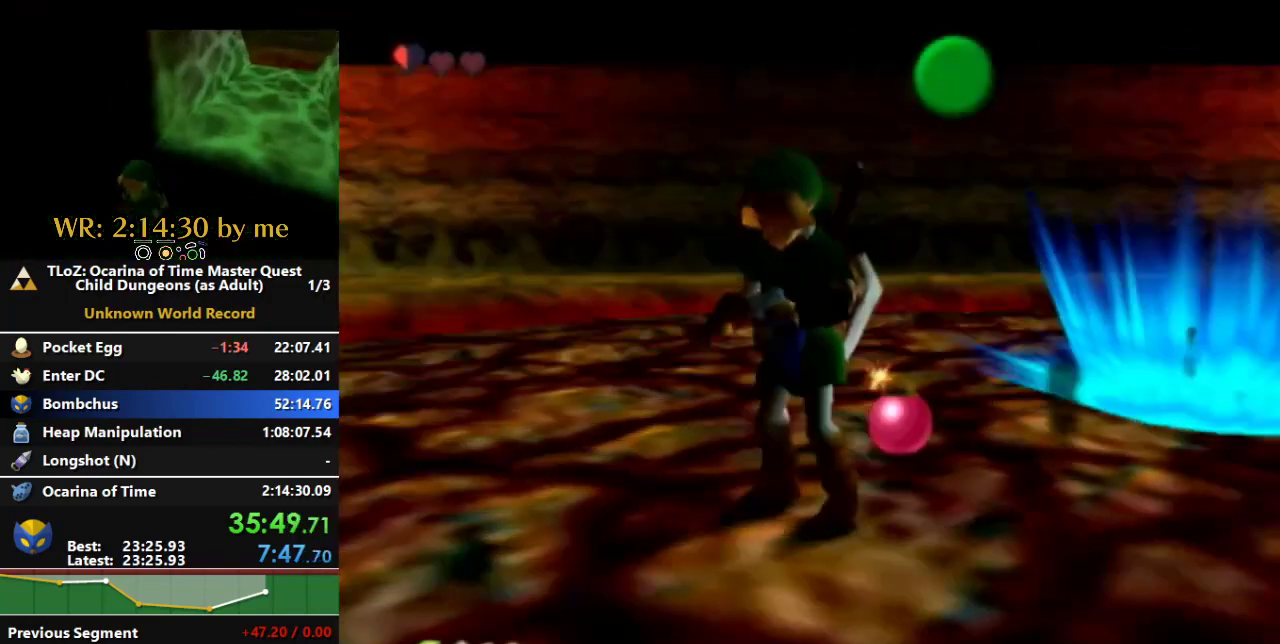
{"buttons": [], "left_stick": "center", "right_stick": "center", "events": [[500, "L1", "up"]]}
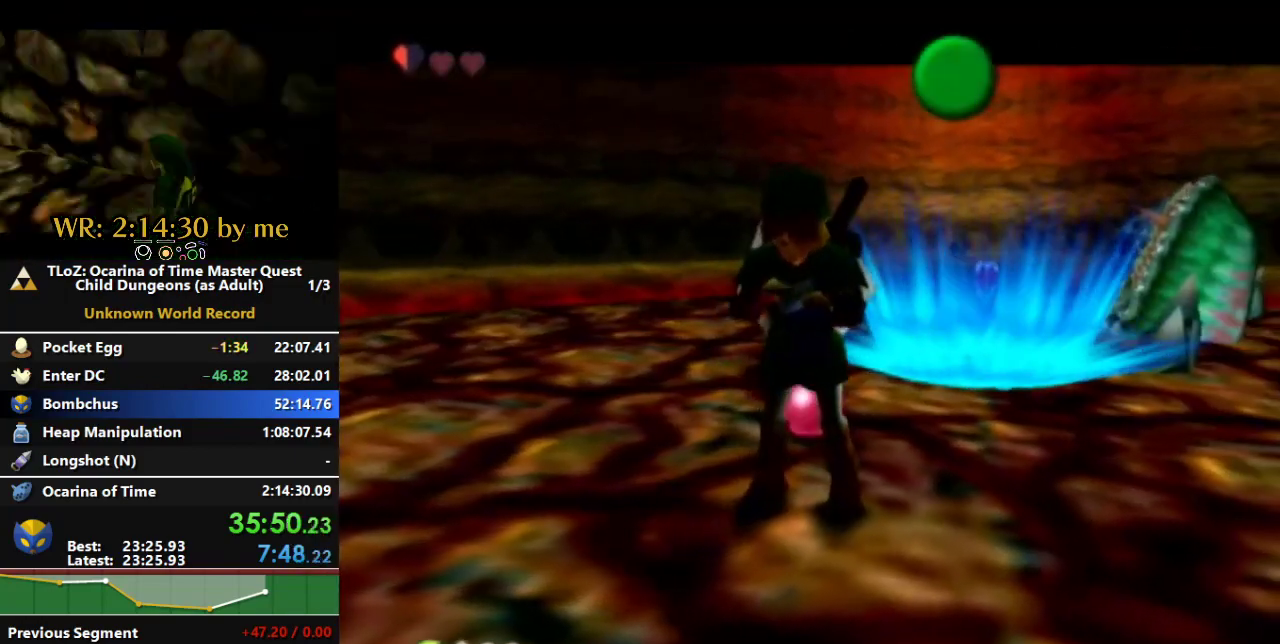
{"buttons": [], "left_stick": "center", "right_stick": "center", "events": []}
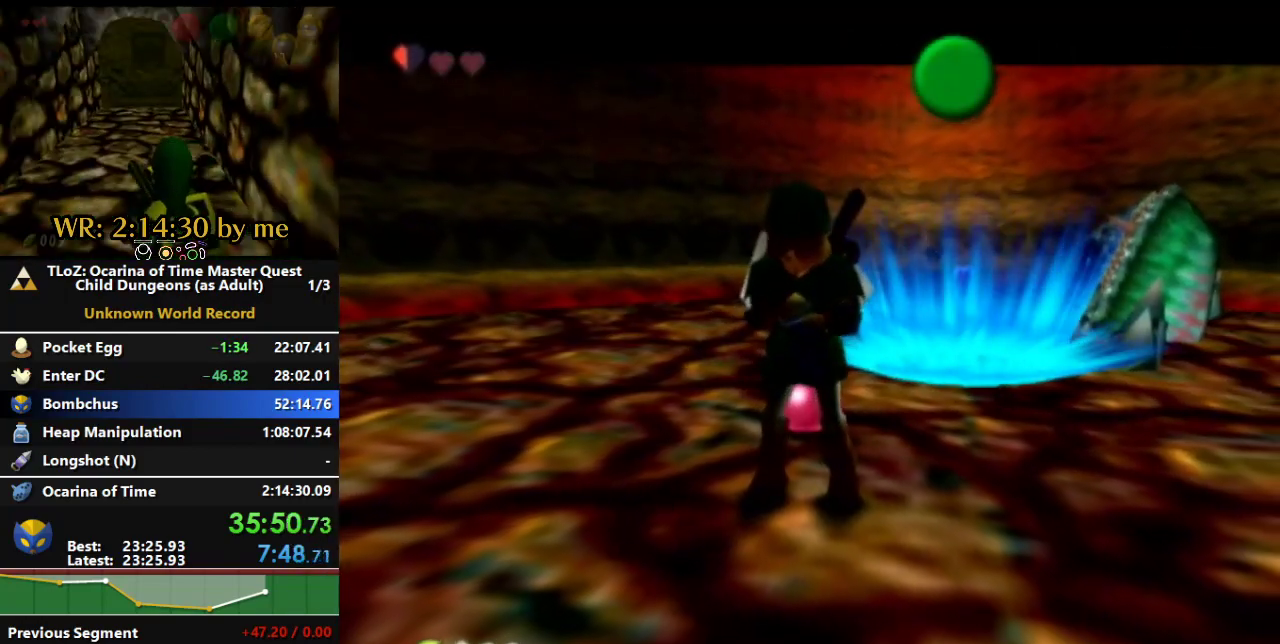
{"buttons": [], "left_stick": "center", "right_stick": "center", "events": []}
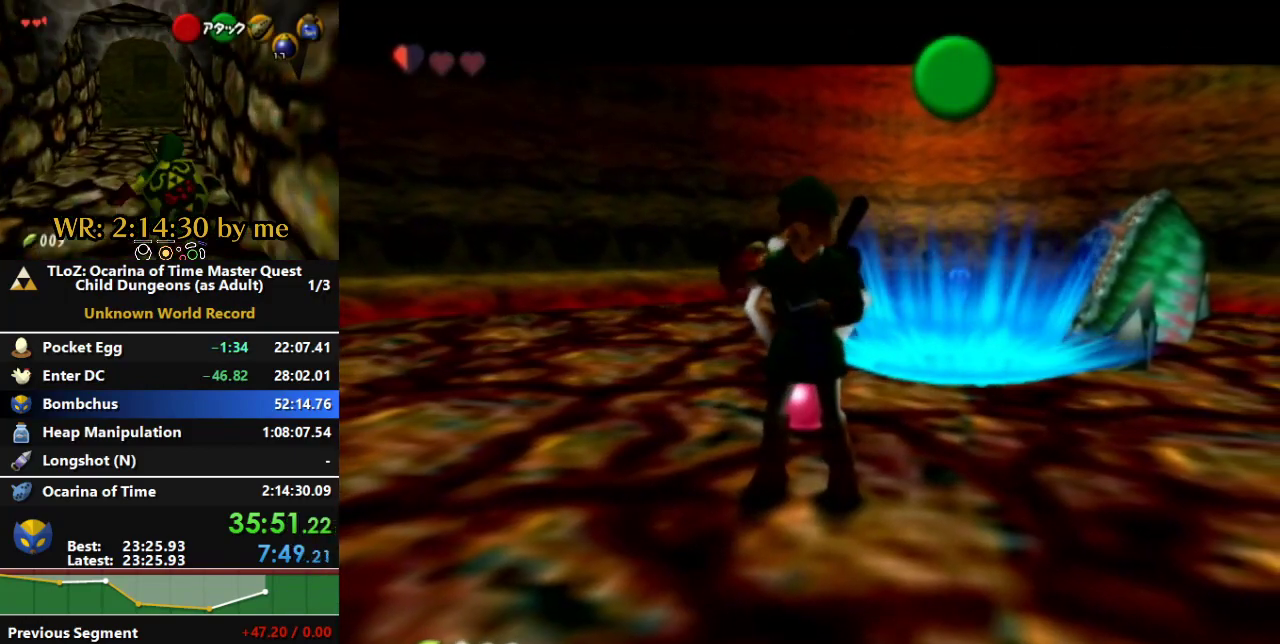
{"buttons": [], "left_stick": "center", "right_stick": "center", "events": []}
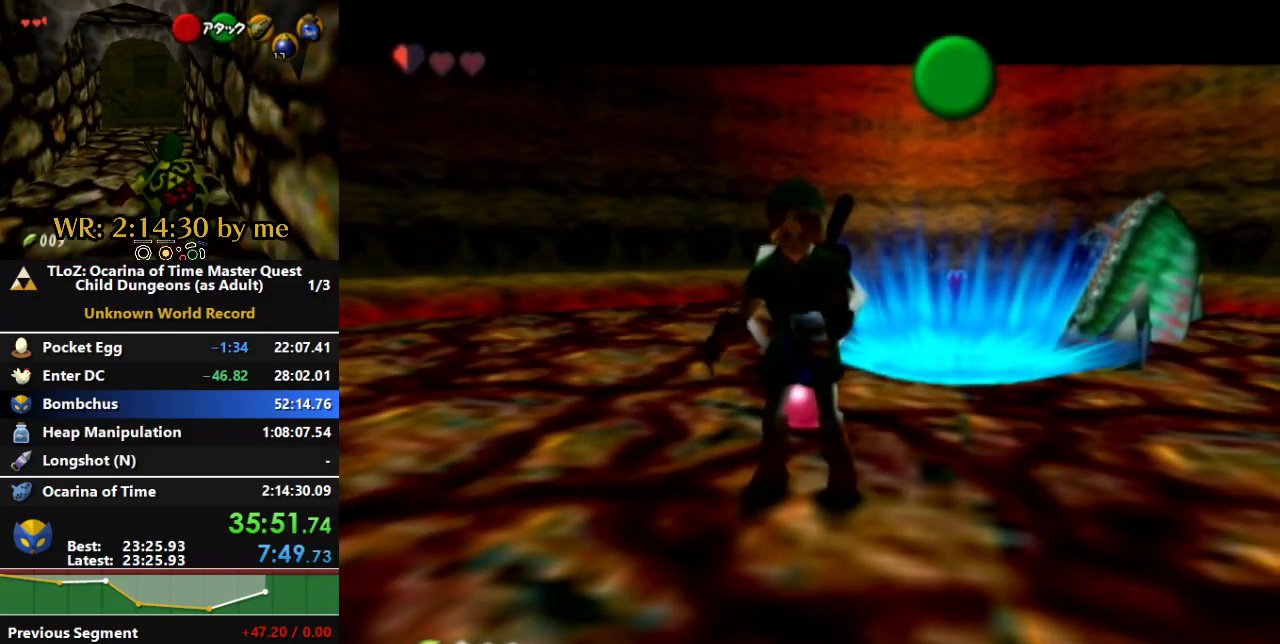
{"buttons": [], "left_stick": "center", "right_stick": "center", "events": []}
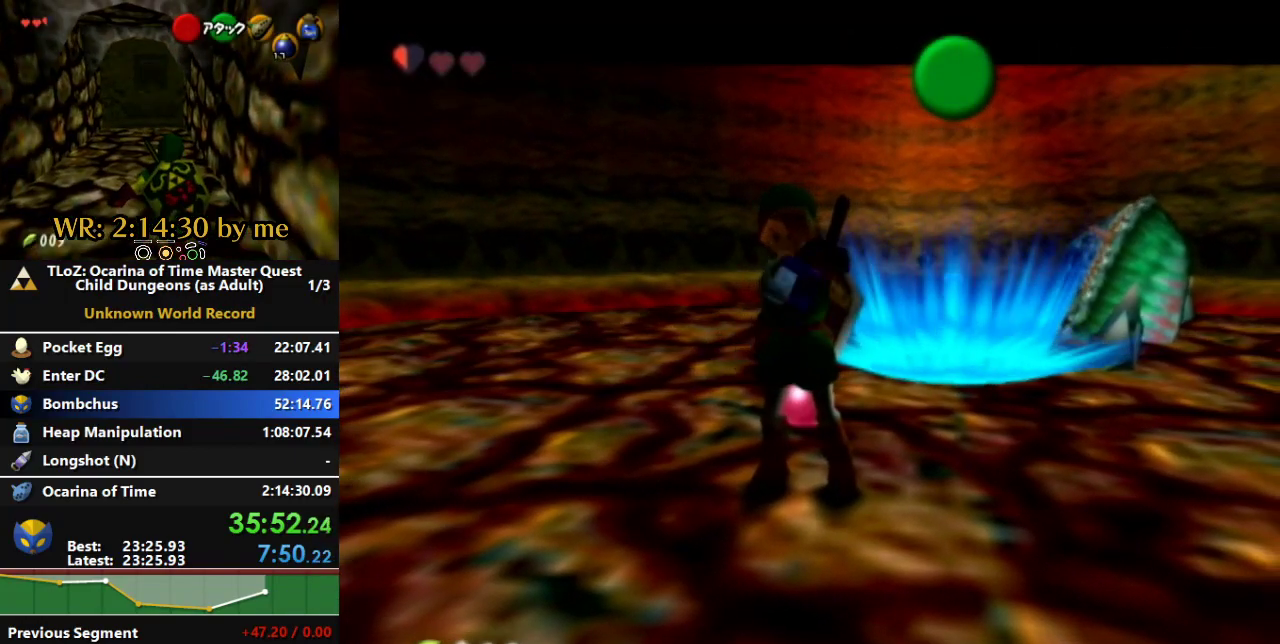
{"buttons": [], "left_stick": "center", "right_stick": "center", "events": []}
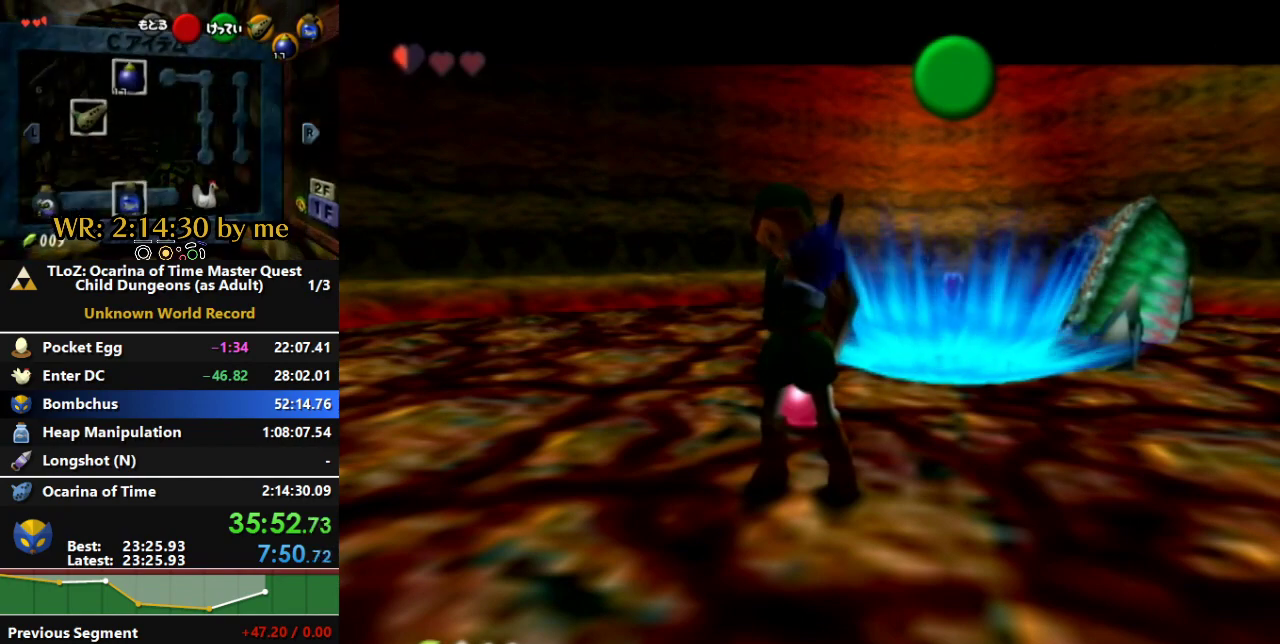
{"buttons": [], "left_stick": "center", "right_stick": "center", "events": []}
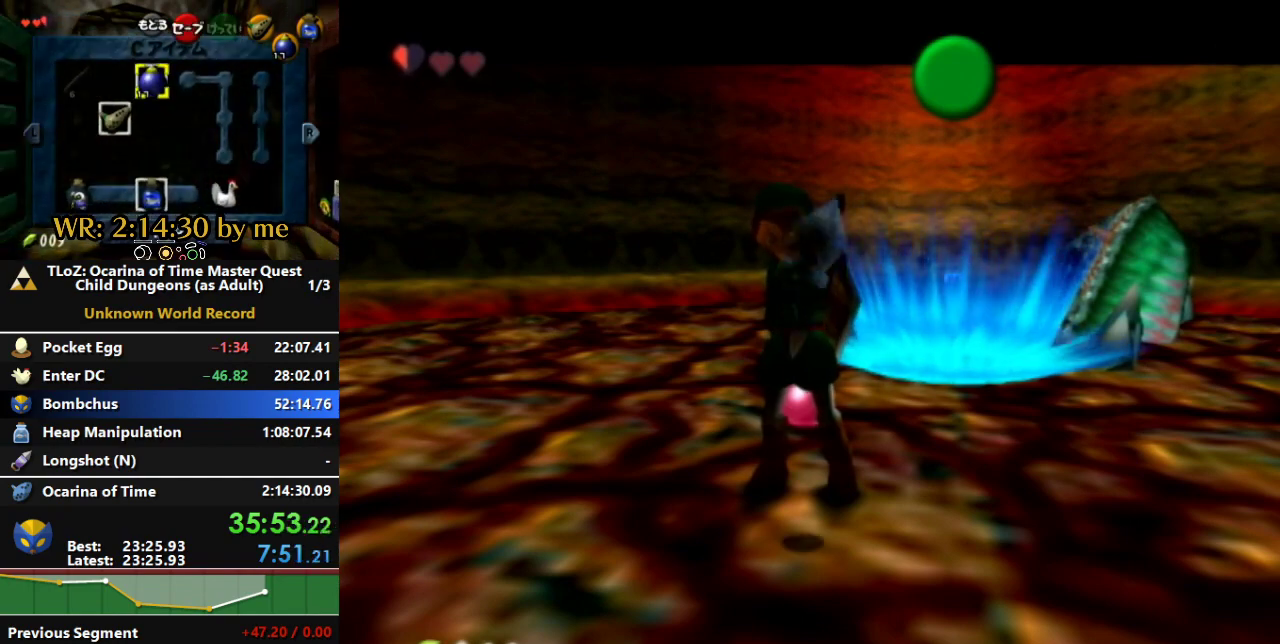
{"buttons": [], "left_stick": "center", "right_stick": "center", "events": []}
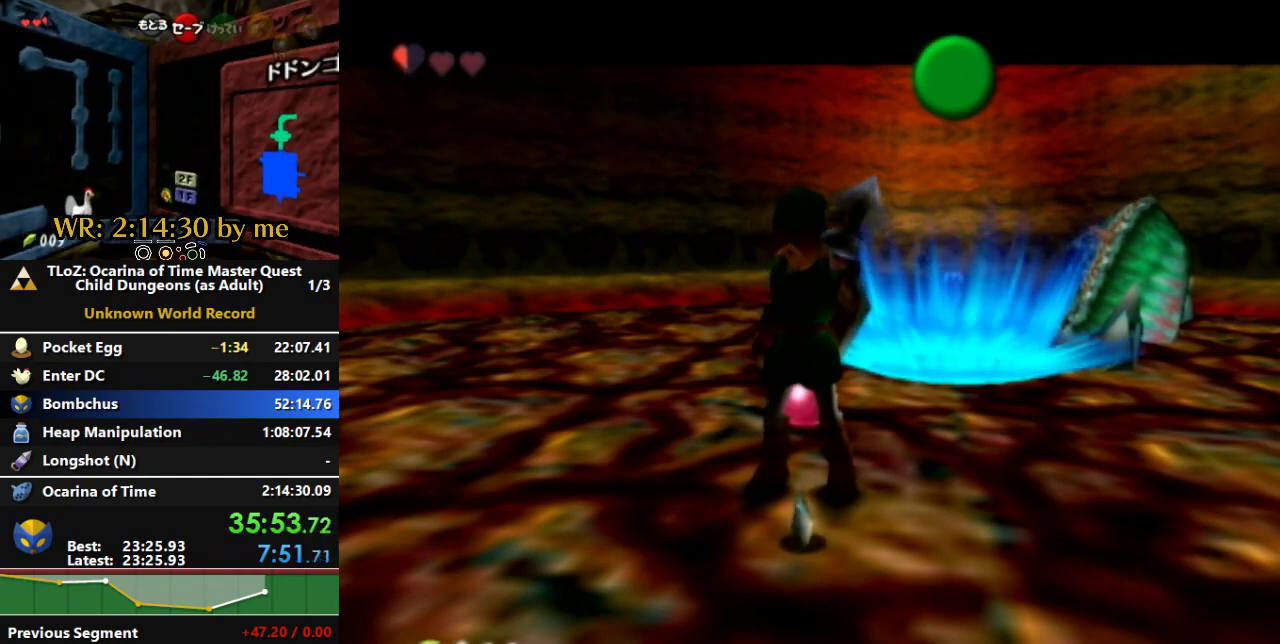
{"buttons": [], "left_stick": "center", "right_stick": "center", "events": []}
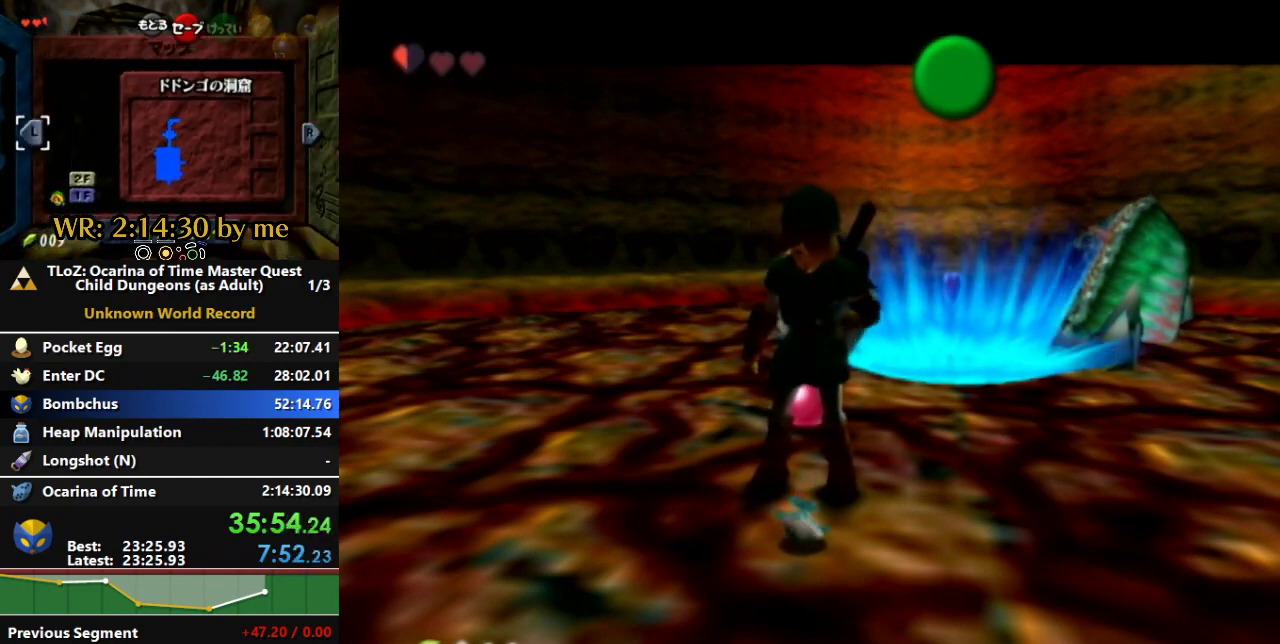
{"buttons": [], "left_stick": "center", "right_stick": "center", "events": []}
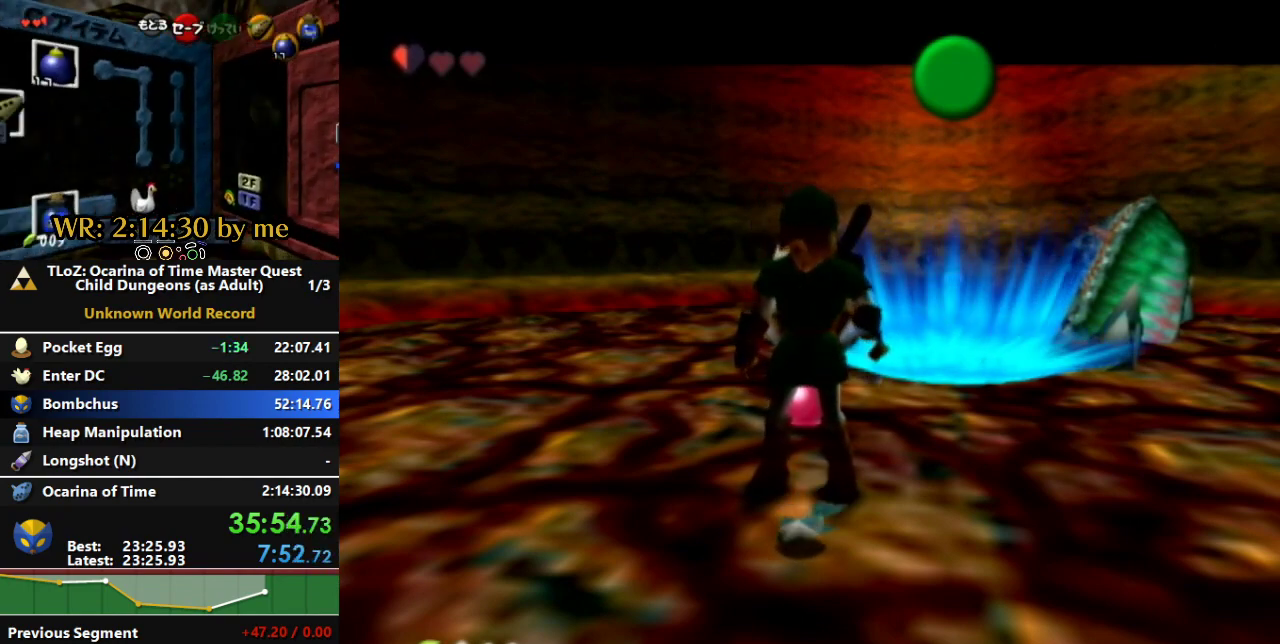
{"buttons": [], "left_stick": "center", "right_stick": "center", "events": []}
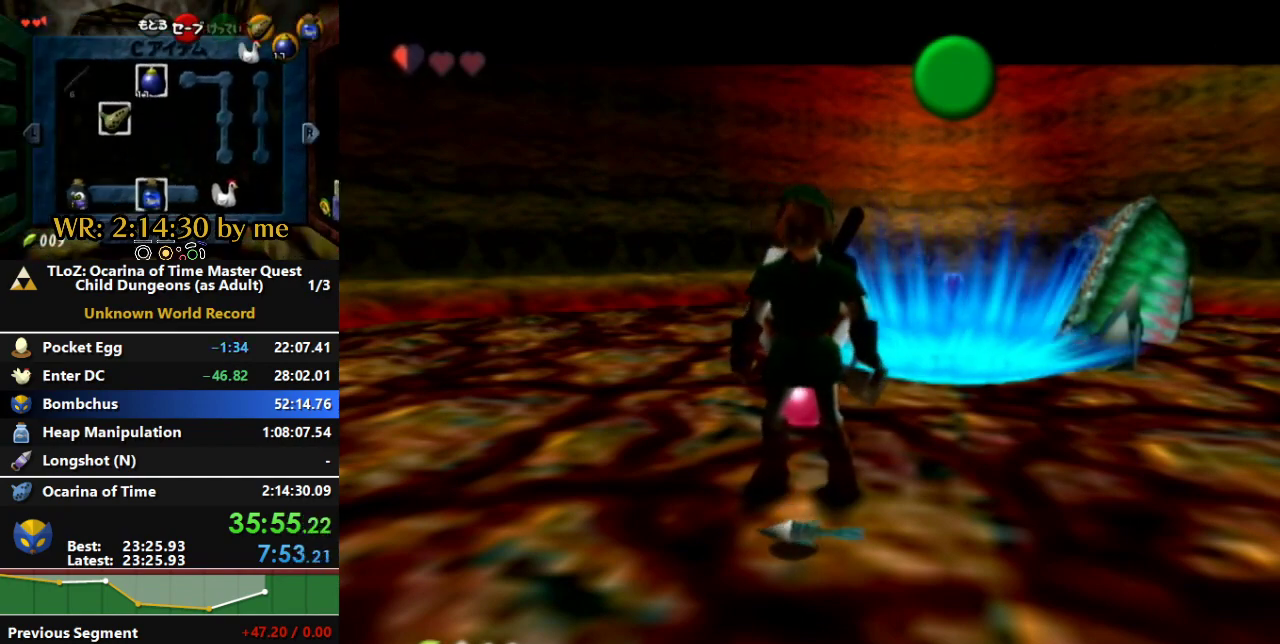
{"buttons": ["A", "START"], "left_stick": "center", "right_stick": "center"}
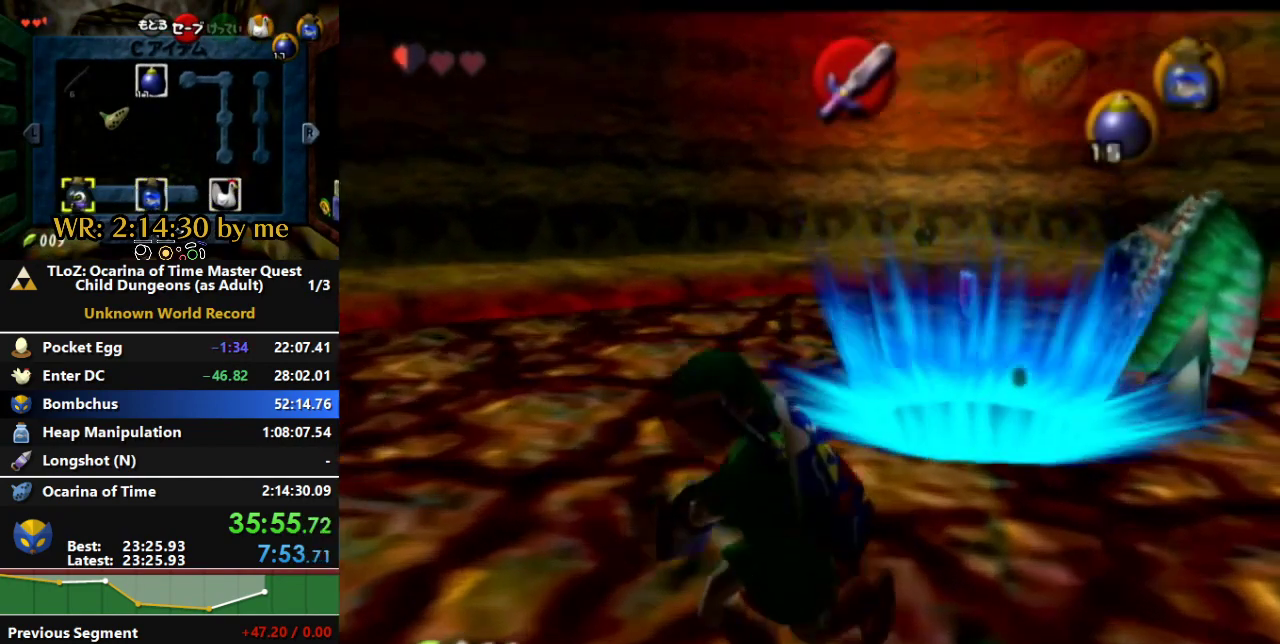
{"buttons": [], "left_stick": "center", "right_stick": "center", "events": [[33, "A", "up"], [33, "START", "up"]]}
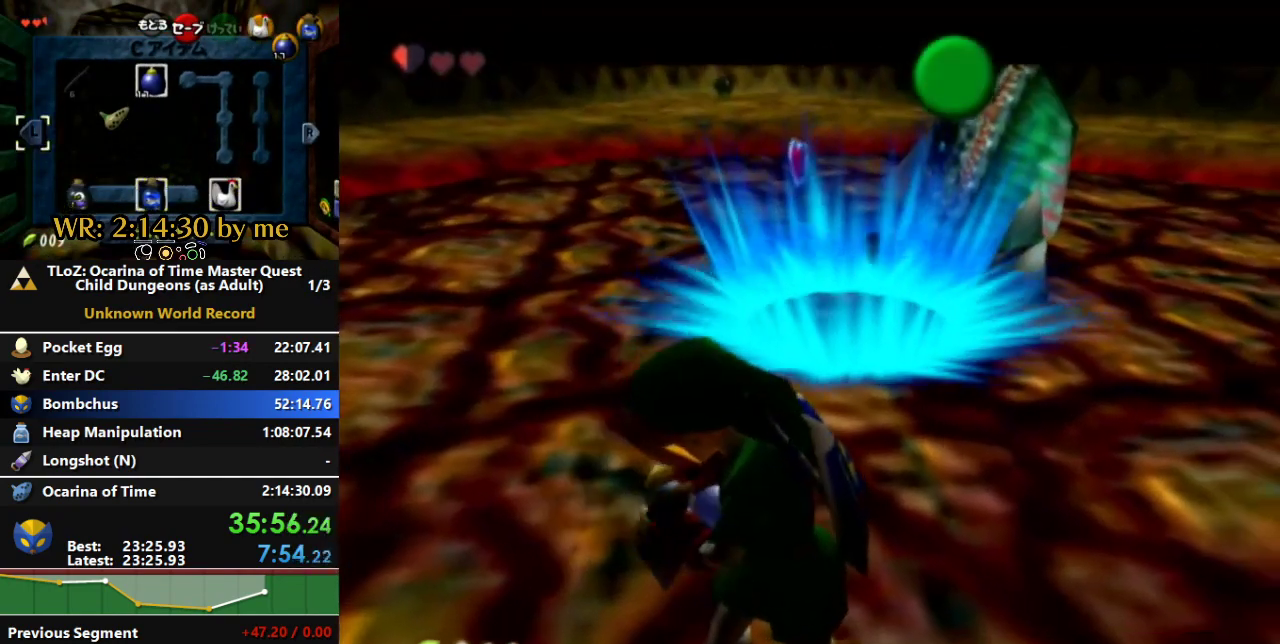
{"buttons": [], "left_stick": "center", "right_stick": "center", "events": []}
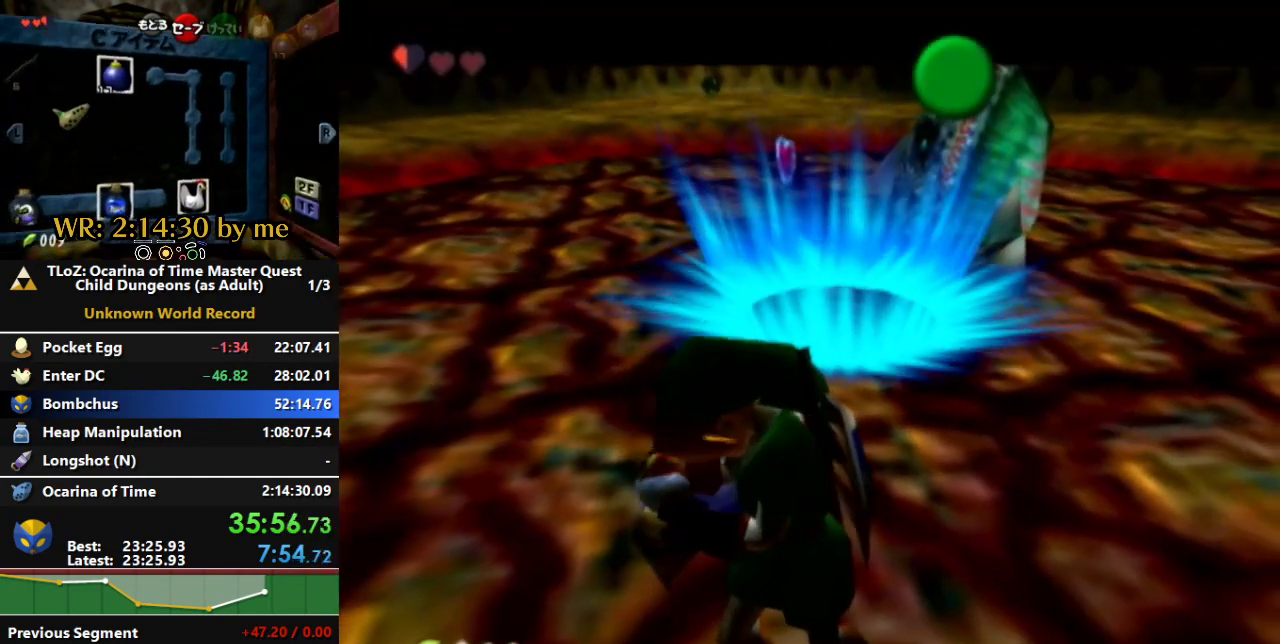
{"buttons": [], "left_stick": "center", "right_stick": "center", "events": []}
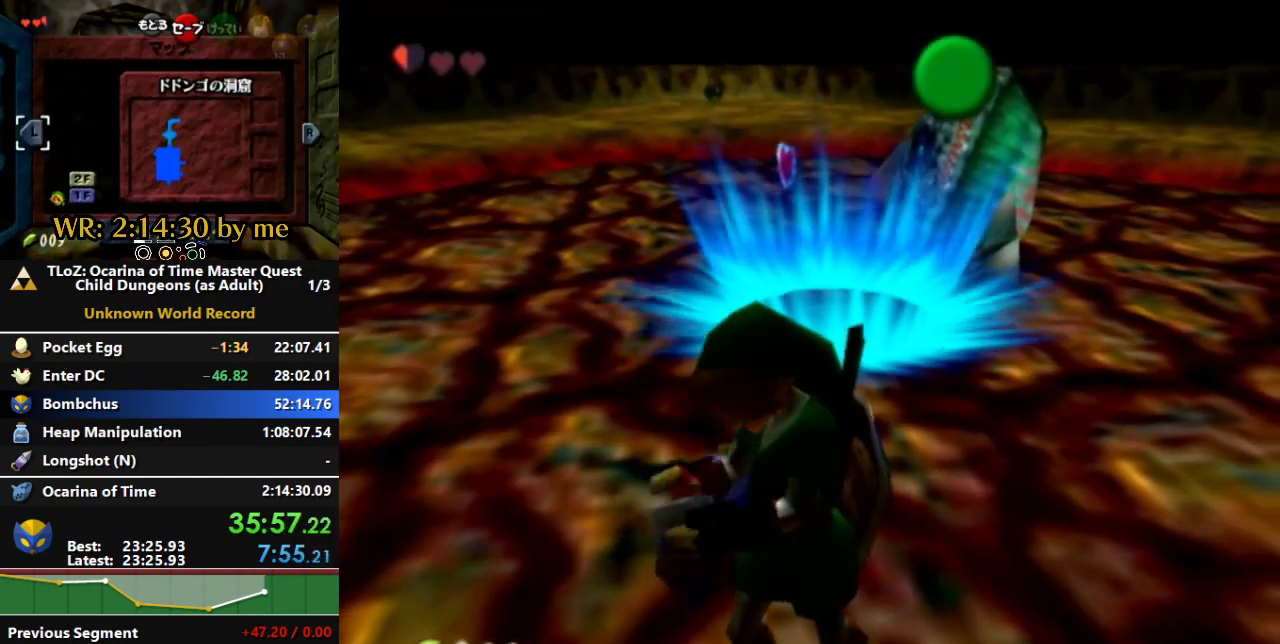
{"buttons": [], "left_stick": "center", "right_stick": "center", "events": []}
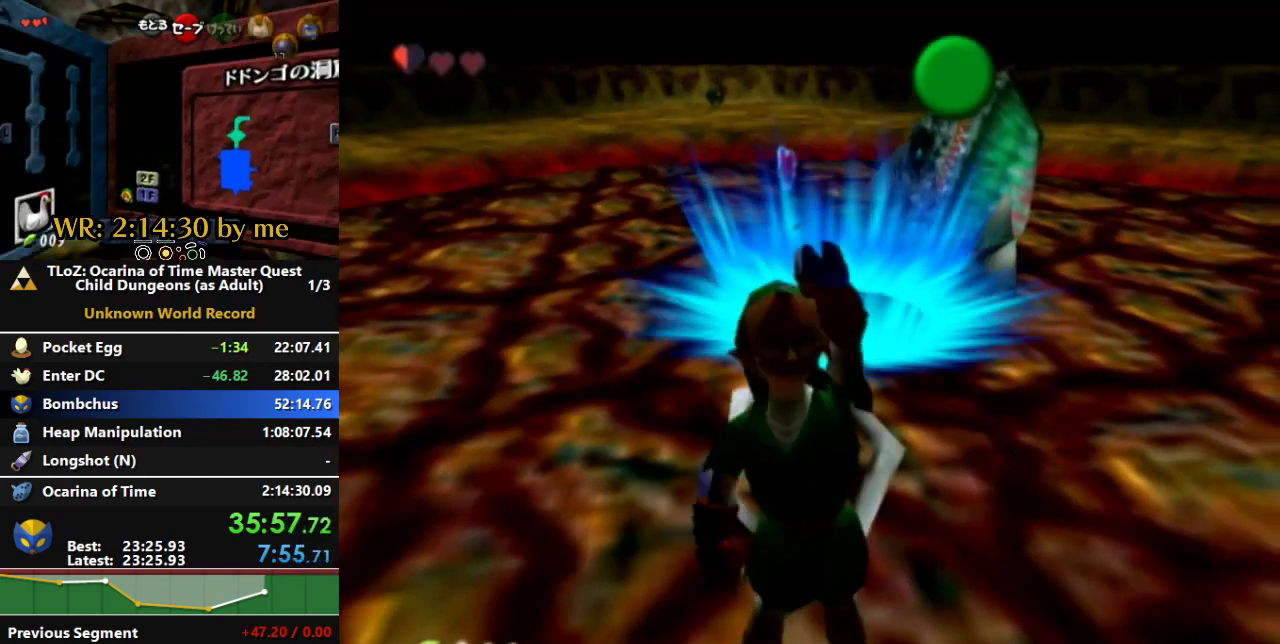
{"buttons": [], "left_stick": "center", "right_stick": "center", "events": []}
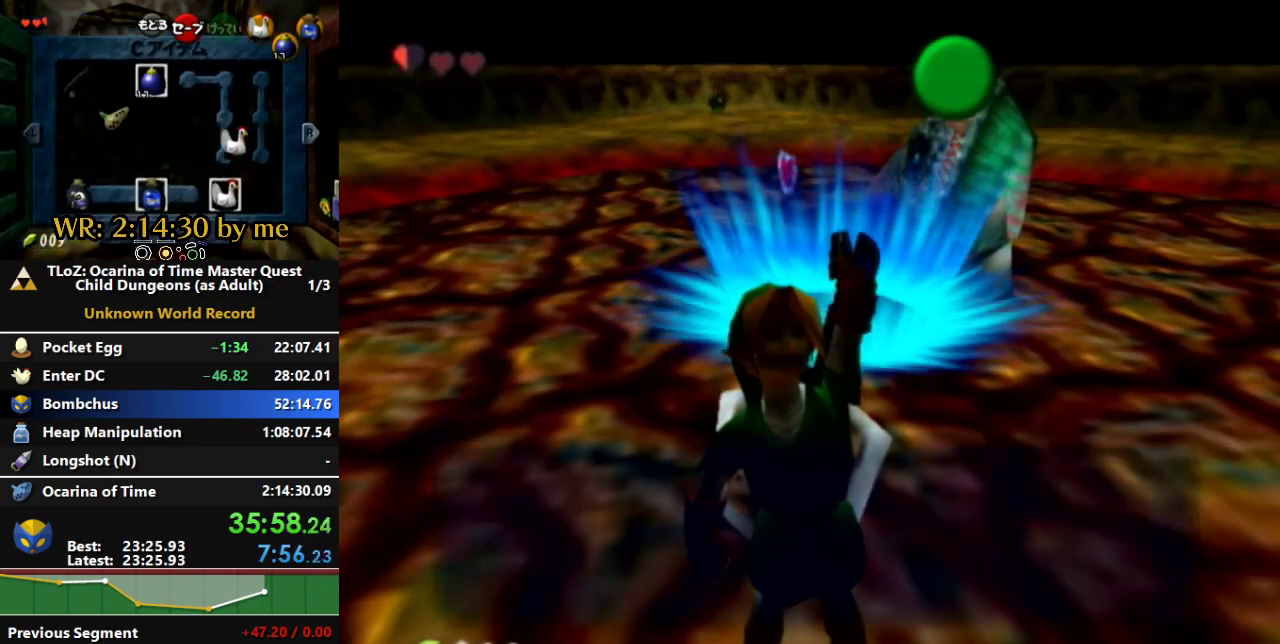
{"buttons": ["A"], "left_stick": "center", "right_stick": "center", "events": [[300, "A", "down"]]}